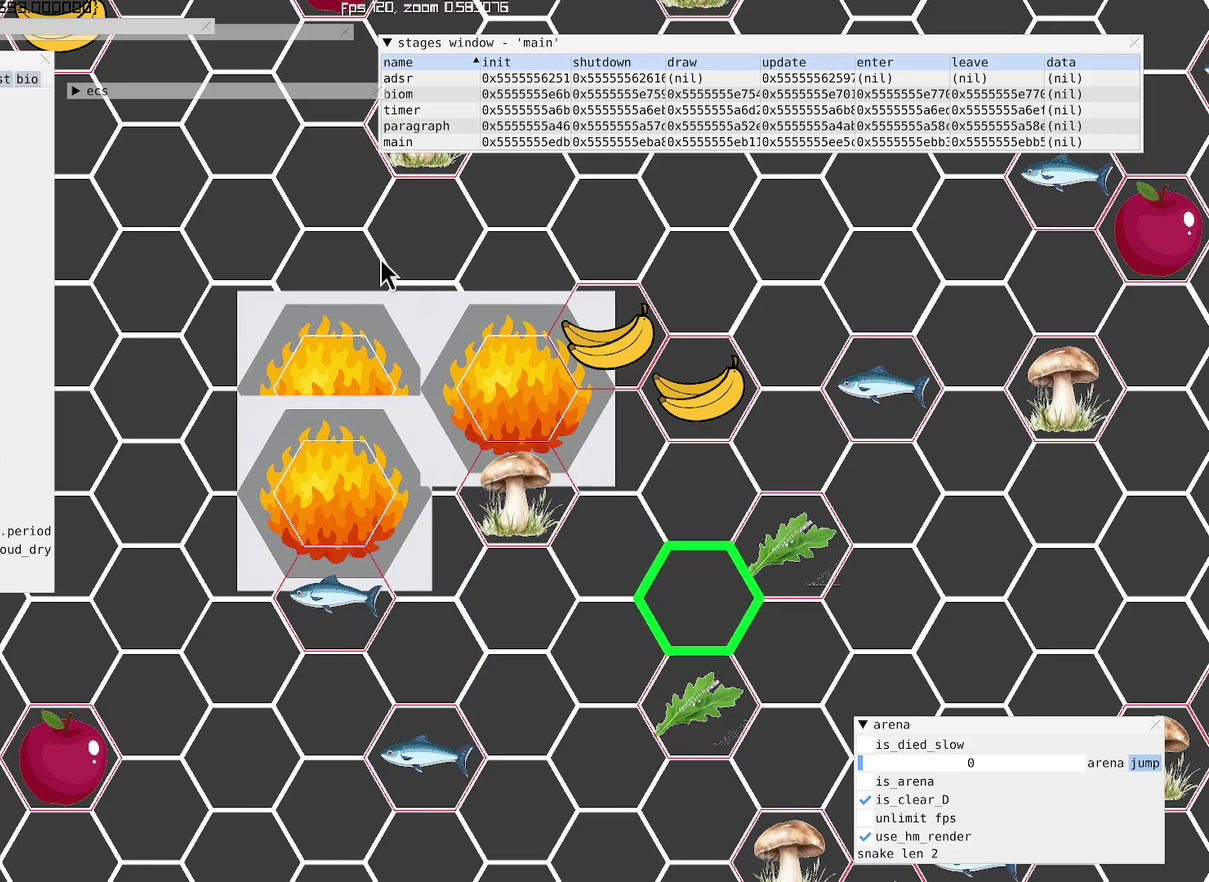
Gameplay with a controller (Xbox layout); each line is a JSON object with the inputs held at the frame after it. "events" lists button and stick changes between this image and that frame as [ms after this image, input, new state], when the widget could be followed in between. Not read: L3 R3.
{"buttons": [], "left_stick": "center", "right_stick": "center", "events": [[133, "left_stick", "left"], [400, "left_stick", "center"]]}
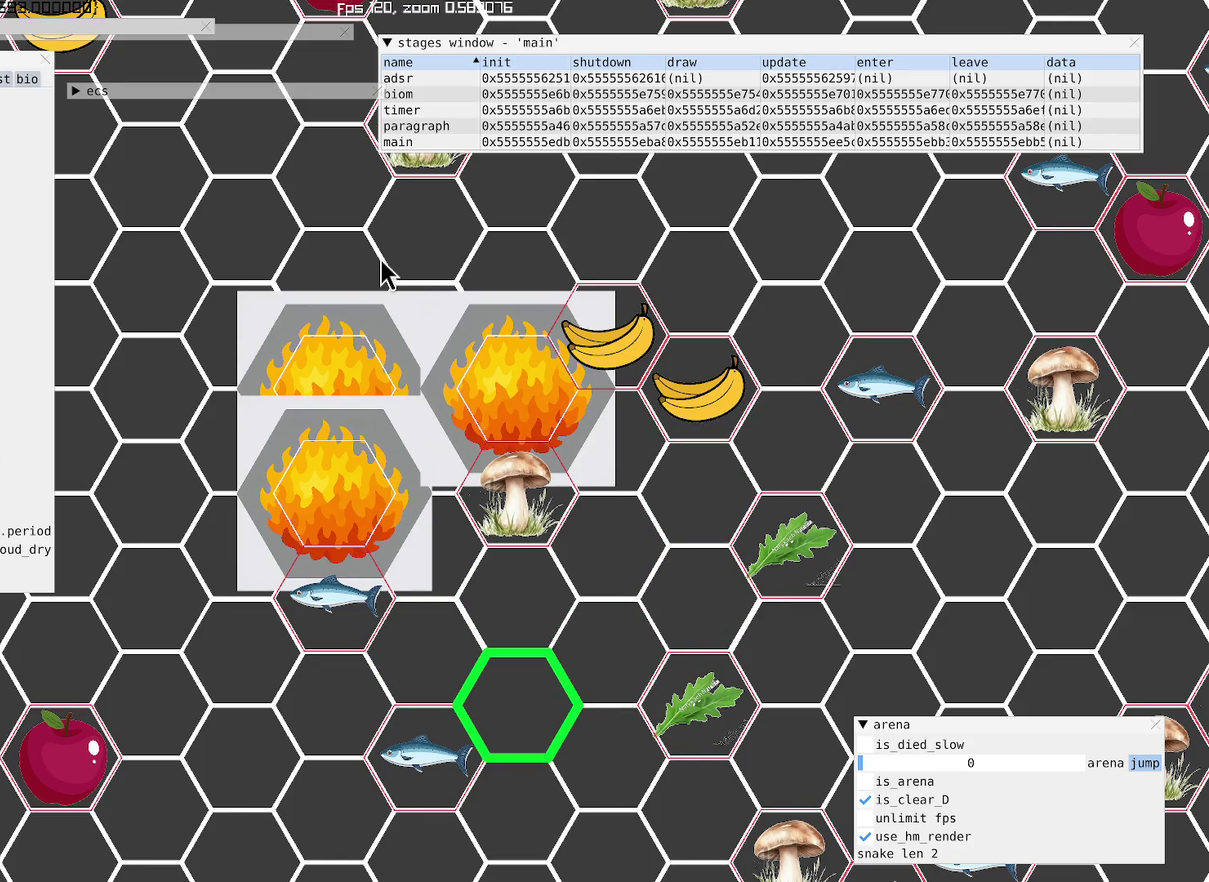
{"buttons": [], "left_stick": "center", "right_stick": "center", "events": []}
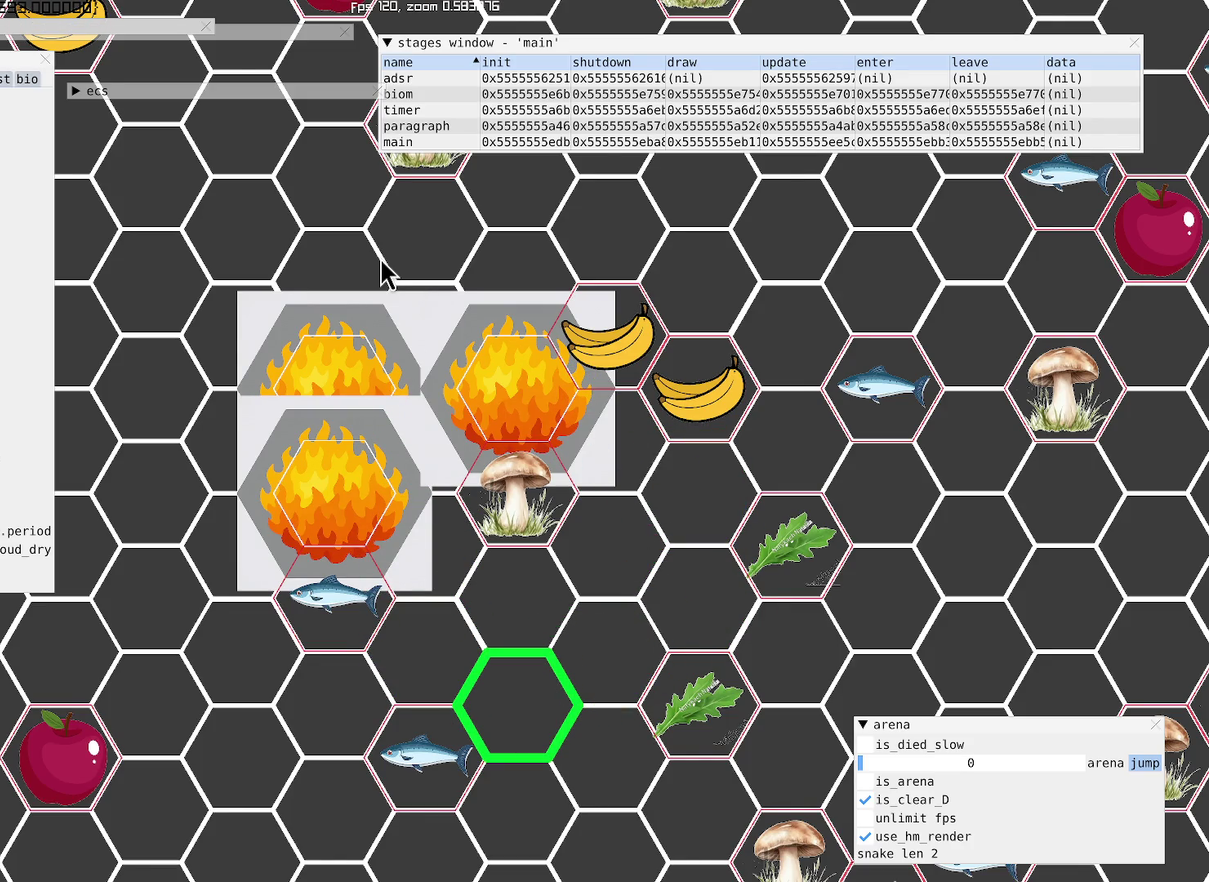
{"buttons": [], "left_stick": "center", "right_stick": "center", "events": []}
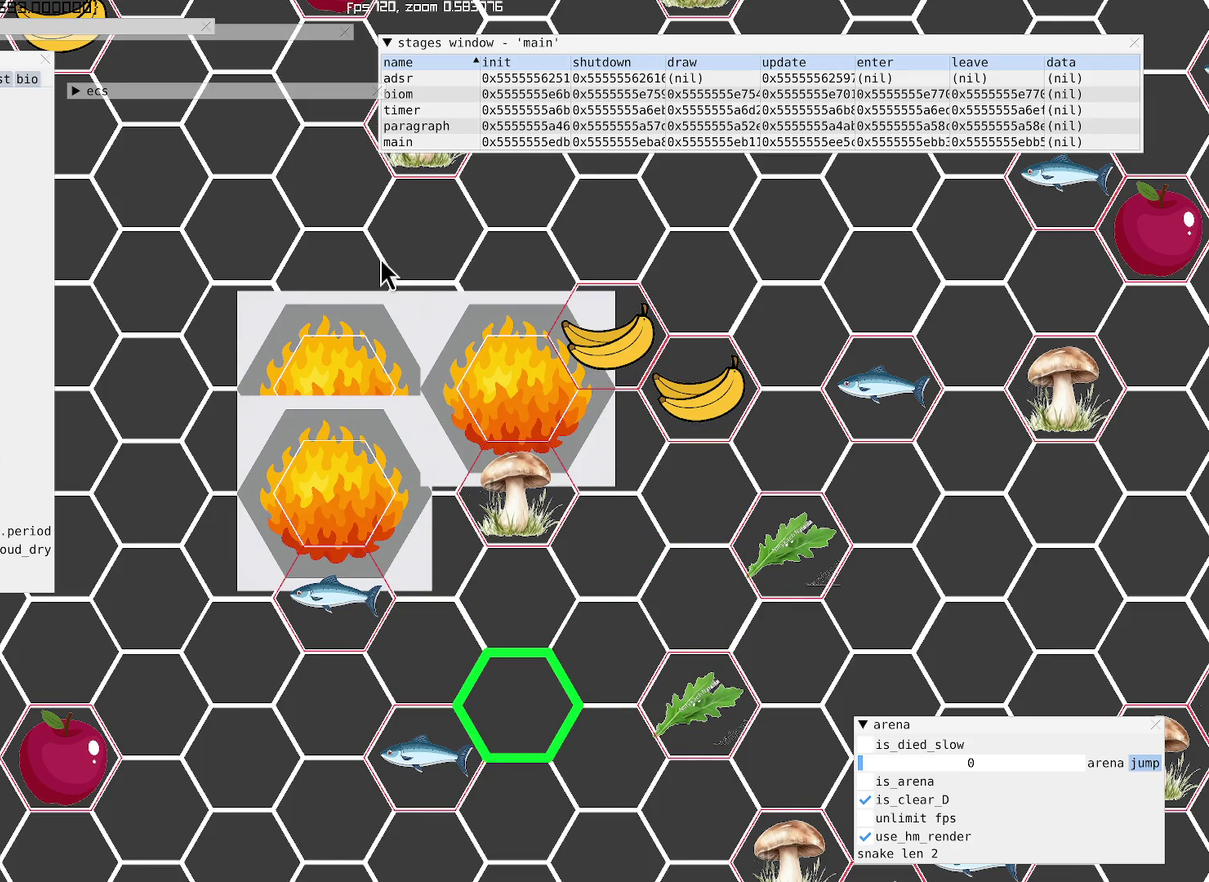
{"buttons": [], "left_stick": "center", "right_stick": "center", "events": []}
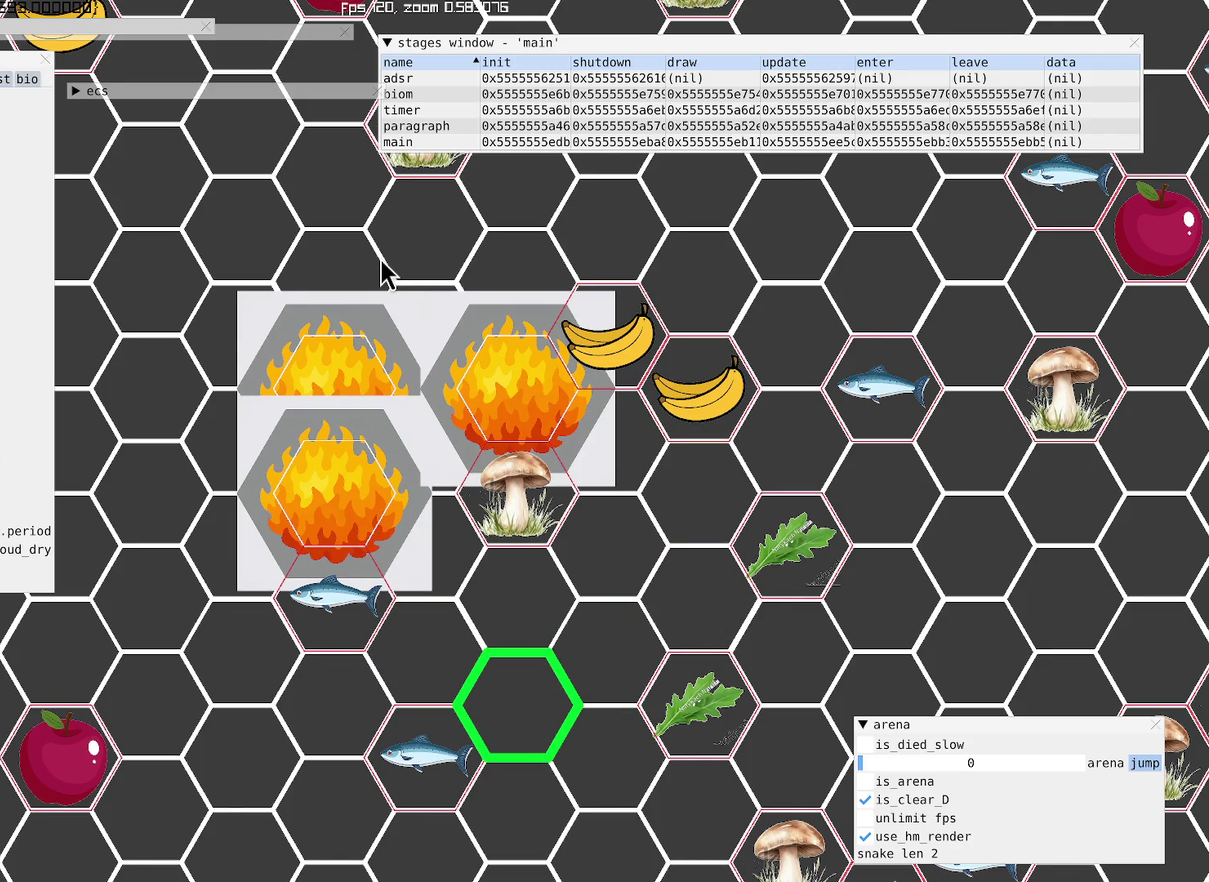
{"buttons": [], "left_stick": "center", "right_stick": "center", "events": []}
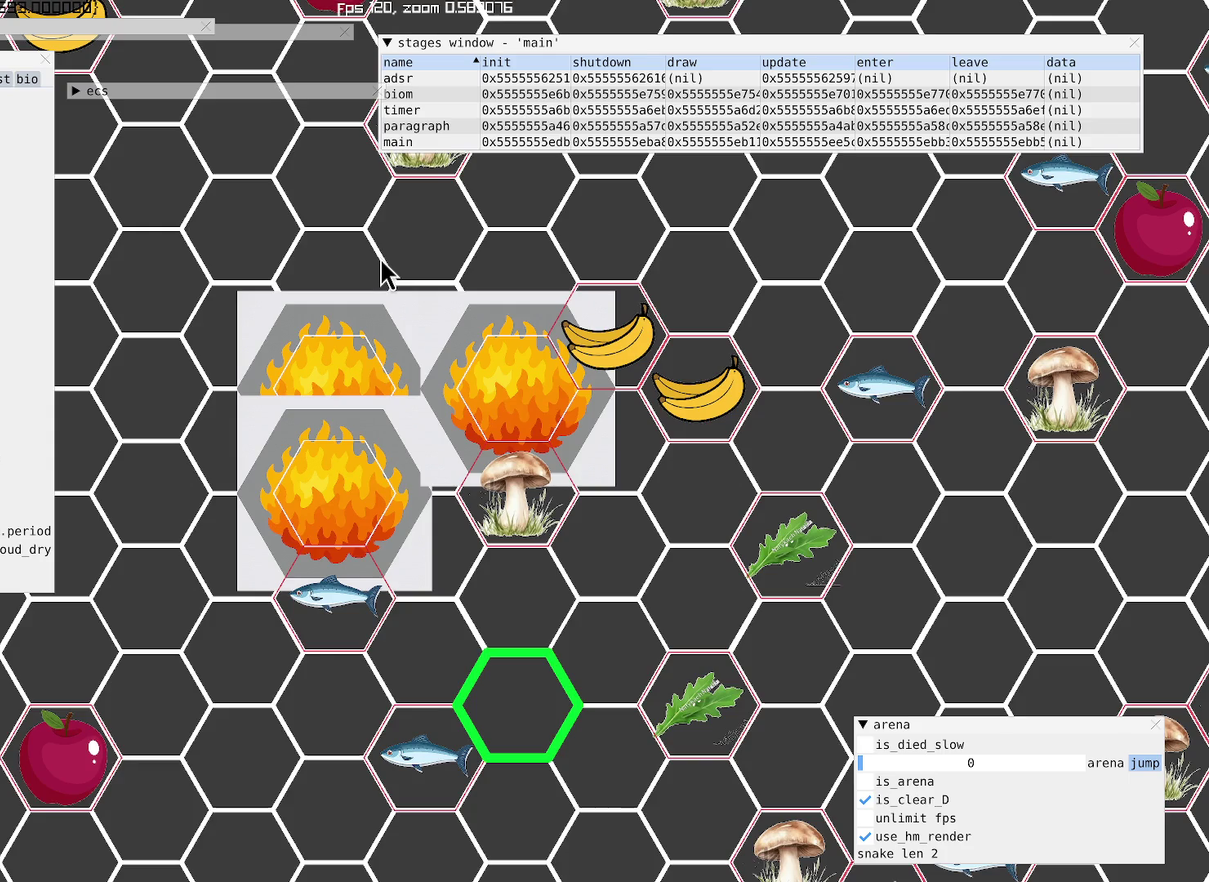
{"buttons": [], "left_stick": "center", "right_stick": "down-right", "events": [[300, "right_stick", "down-right"]]}
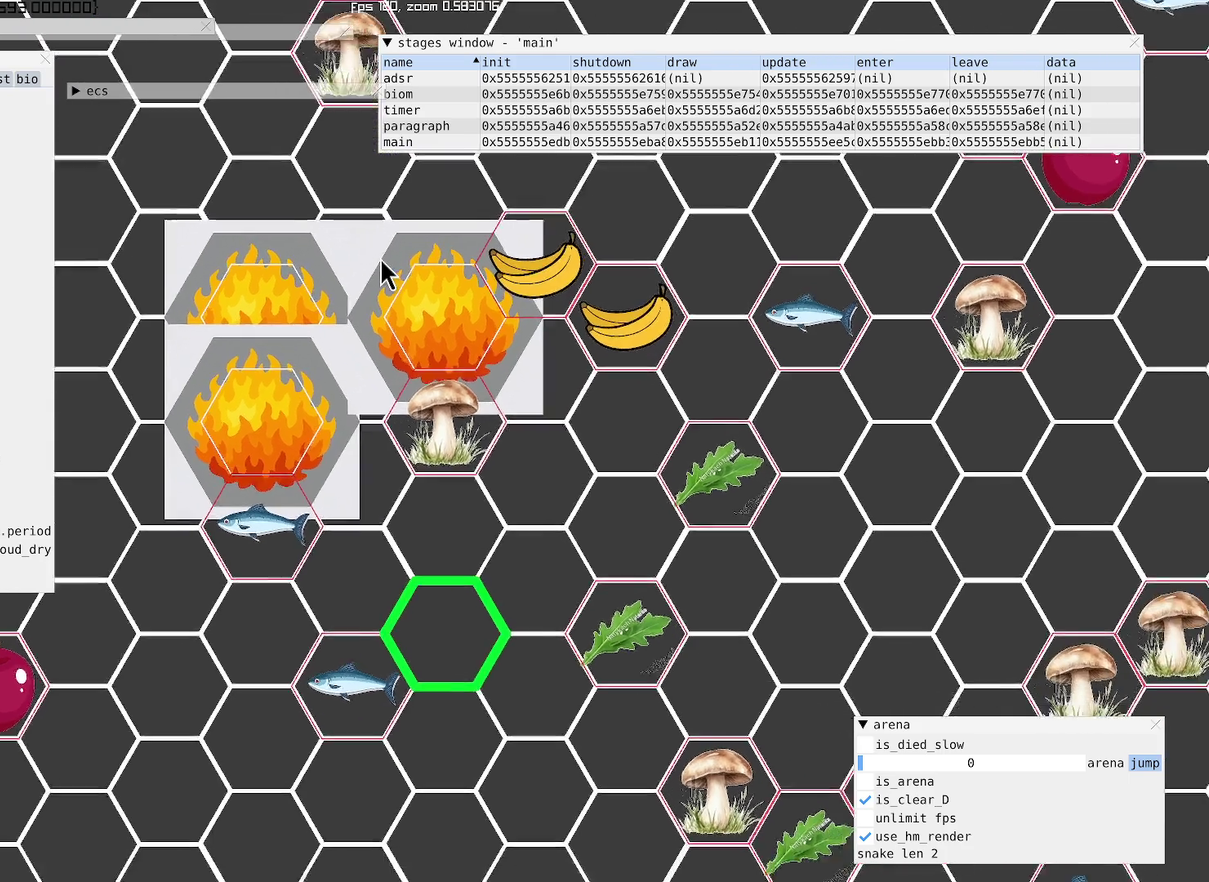
{"buttons": [], "left_stick": "center", "right_stick": "center", "events": [[333, "right_stick", "center"]]}
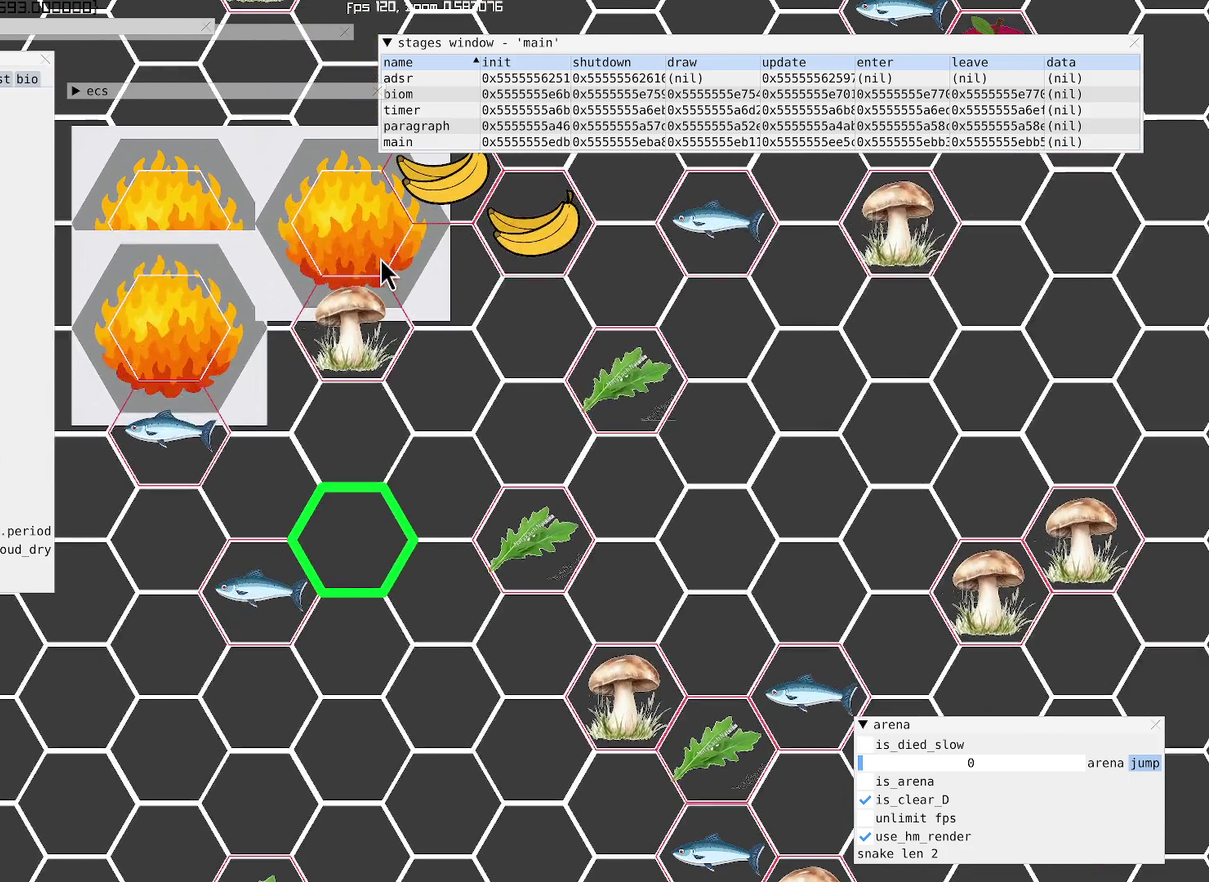
{"buttons": [], "left_stick": "center", "right_stick": "center", "events": [[100, "L1", "down"], [267, "L1", "up"]]}
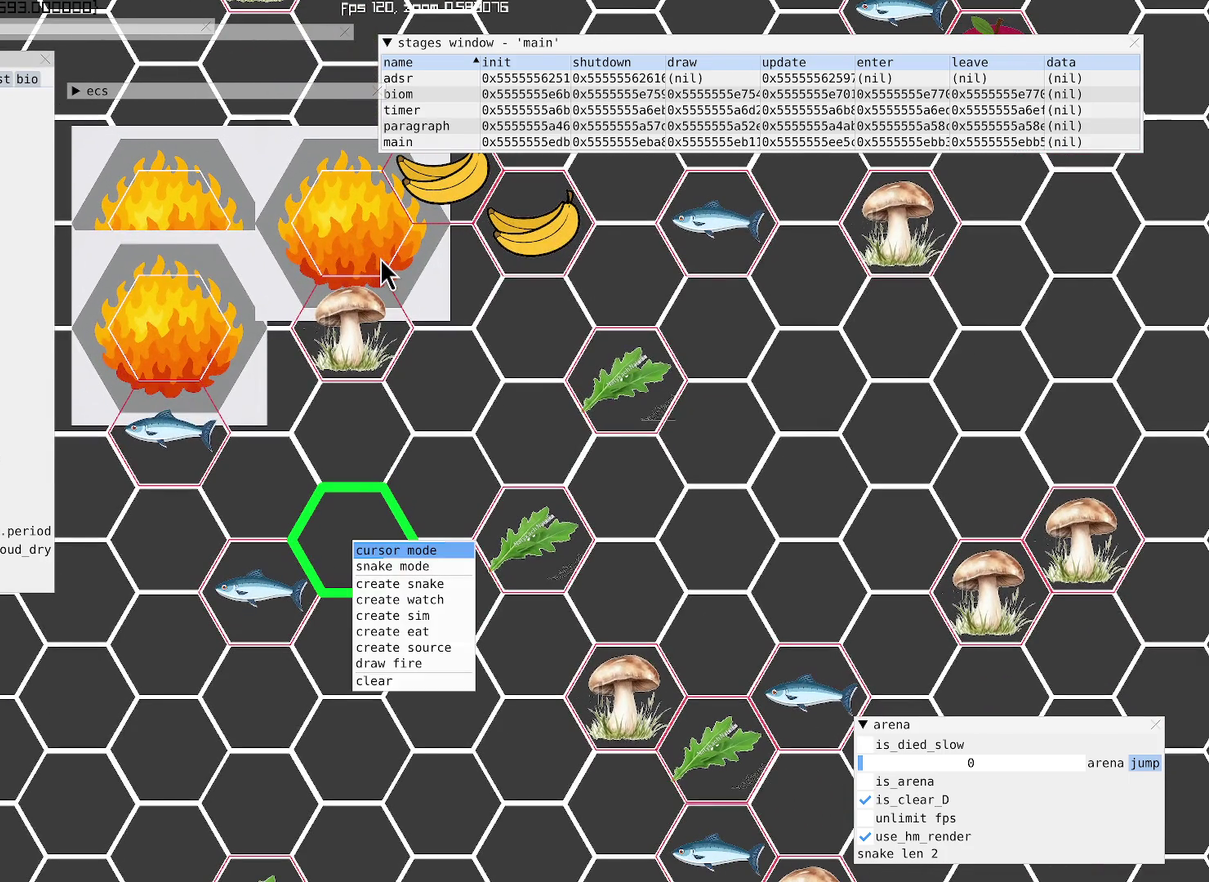
{"buttons": [], "left_stick": "center", "right_stick": "center", "events": []}
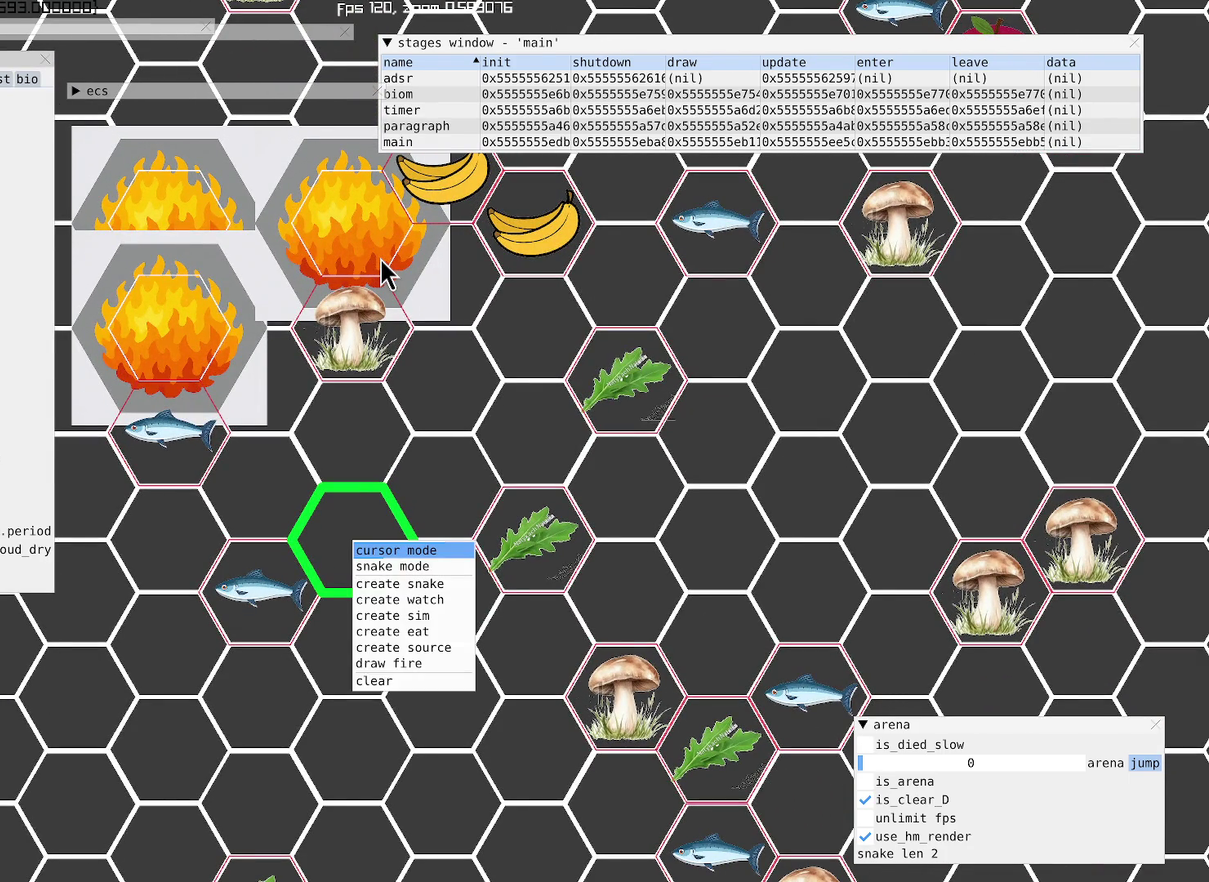
{"buttons": [], "left_stick": "center", "right_stick": "center", "events": [[100, "DPAD_UP", "down"], [200, "DPAD_UP", "up"], [333, "DPAD_UP", "down"], [400, "DPAD_UP", "up"]]}
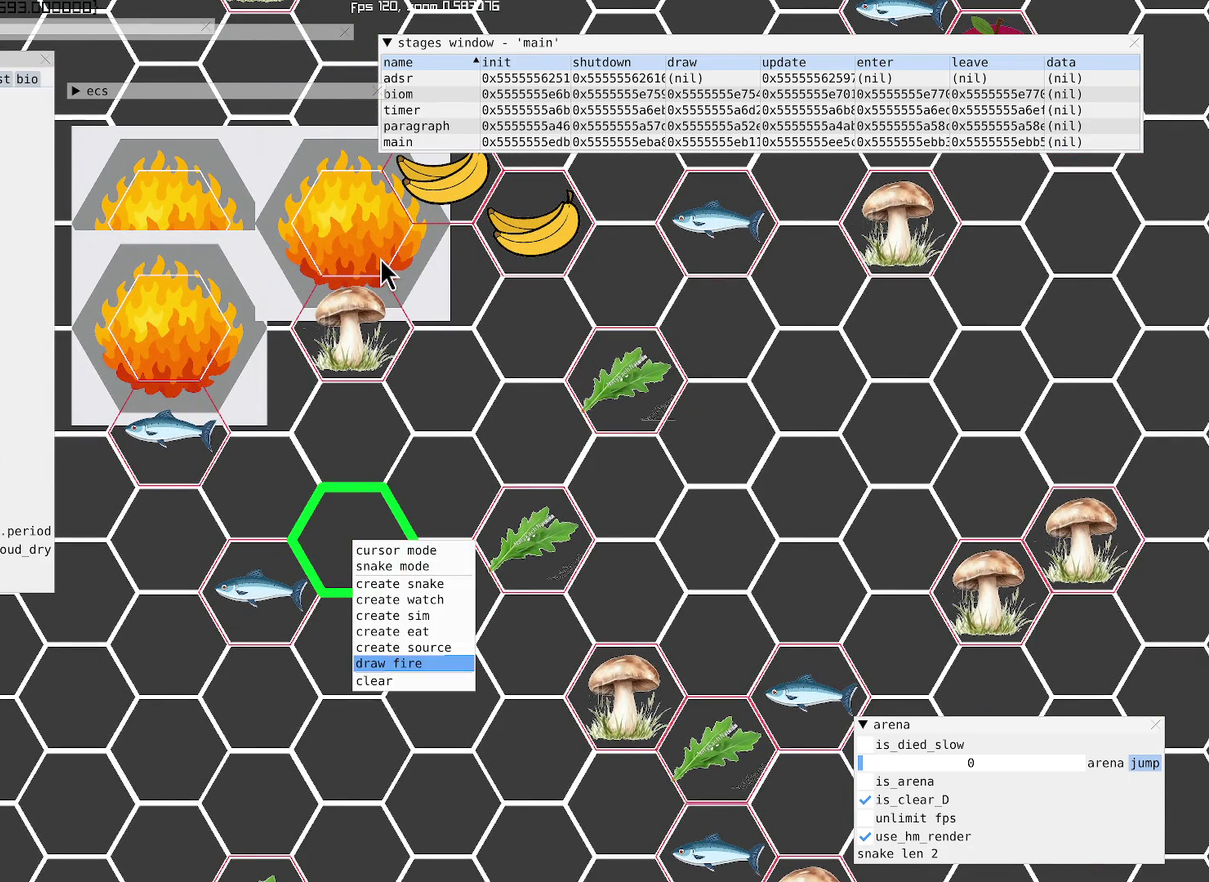
{"buttons": [], "left_stick": "center", "right_stick": "center", "events": [[133, "A", "down"], [233, "A", "up"]]}
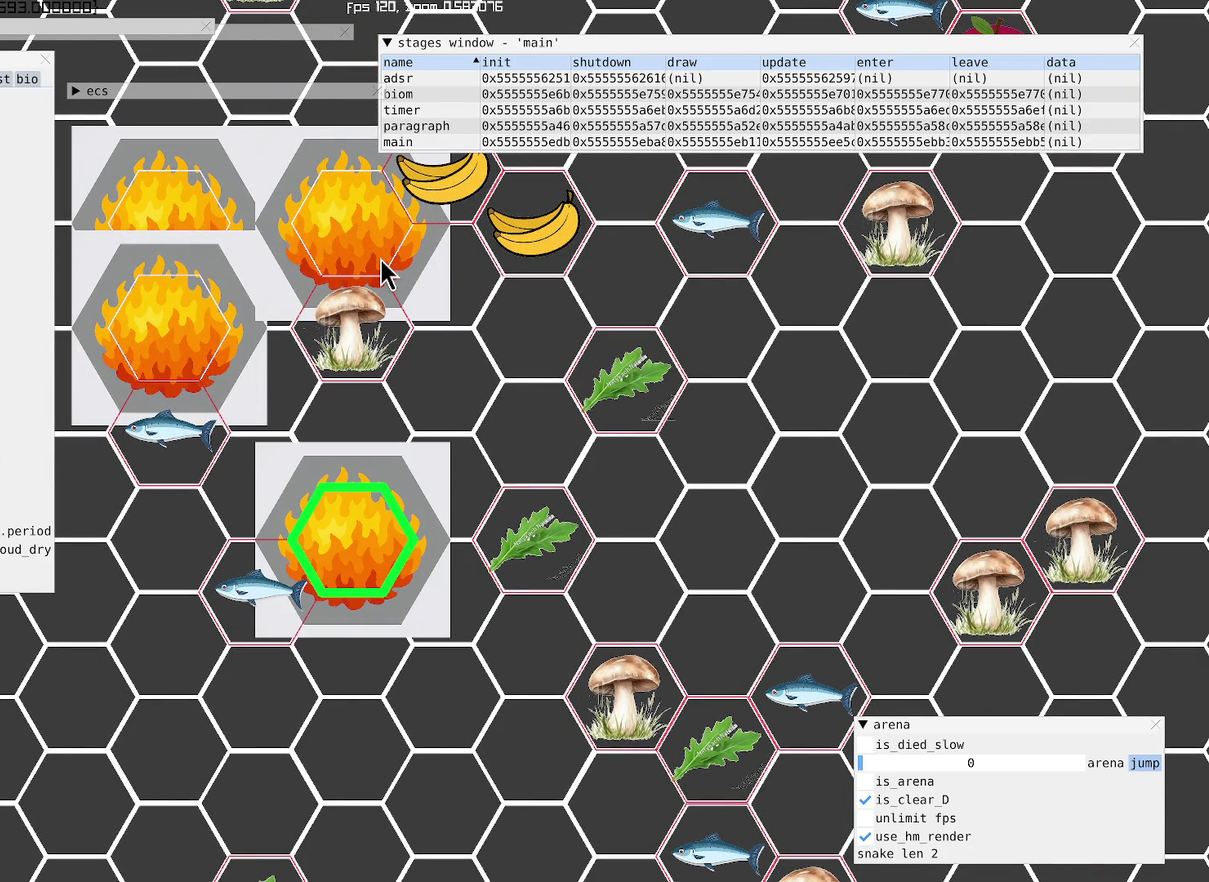
{"buttons": [], "left_stick": "center", "right_stick": "center", "events": []}
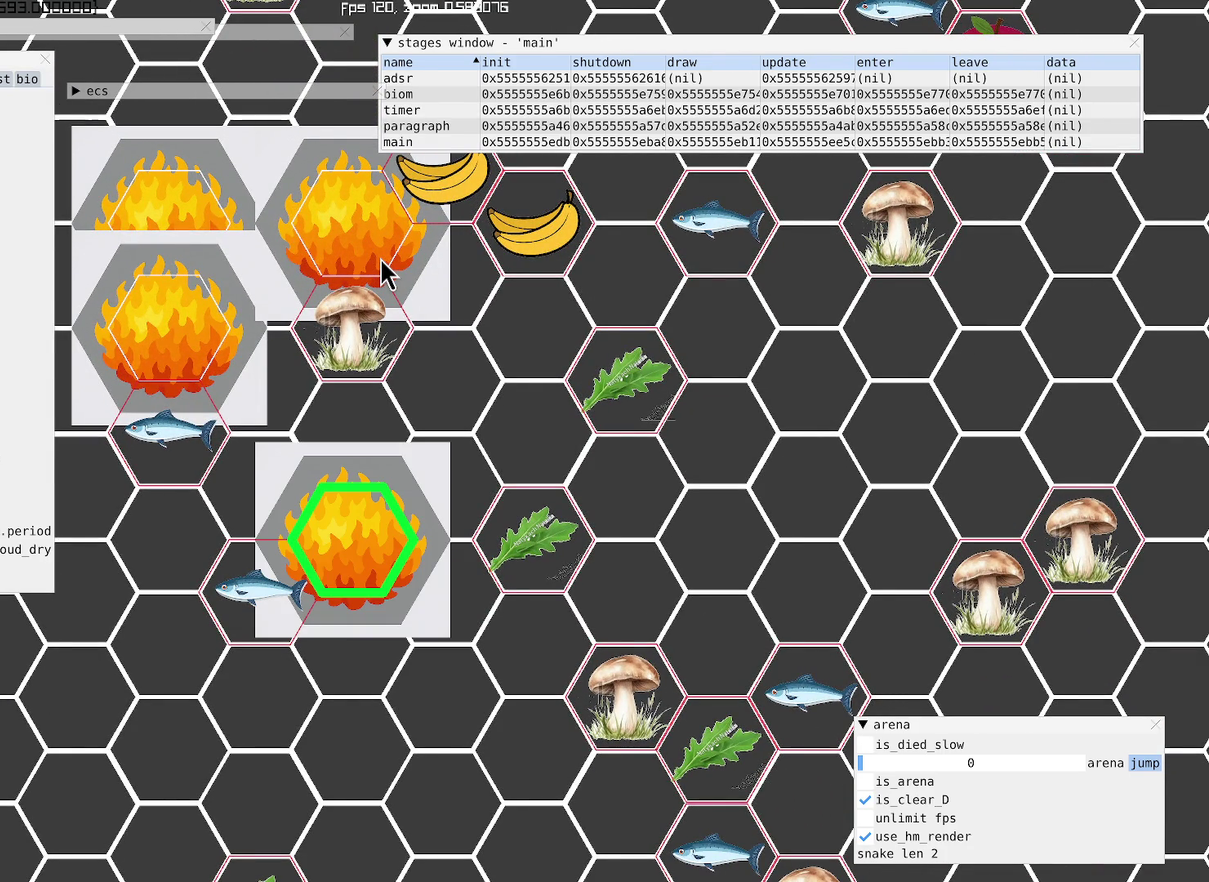
{"buttons": [], "left_stick": "center", "right_stick": "center", "events": []}
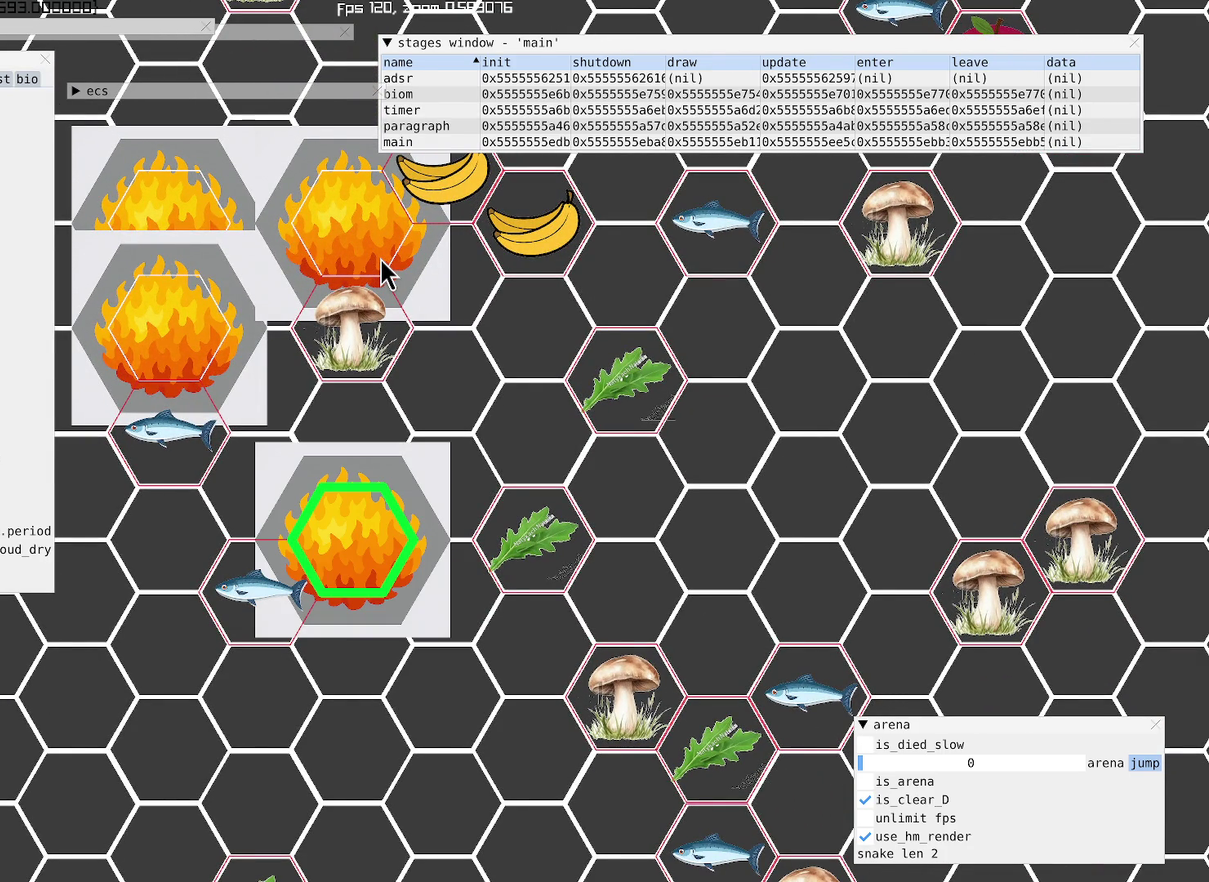
{"buttons": [], "left_stick": "center", "right_stick": "center", "events": []}
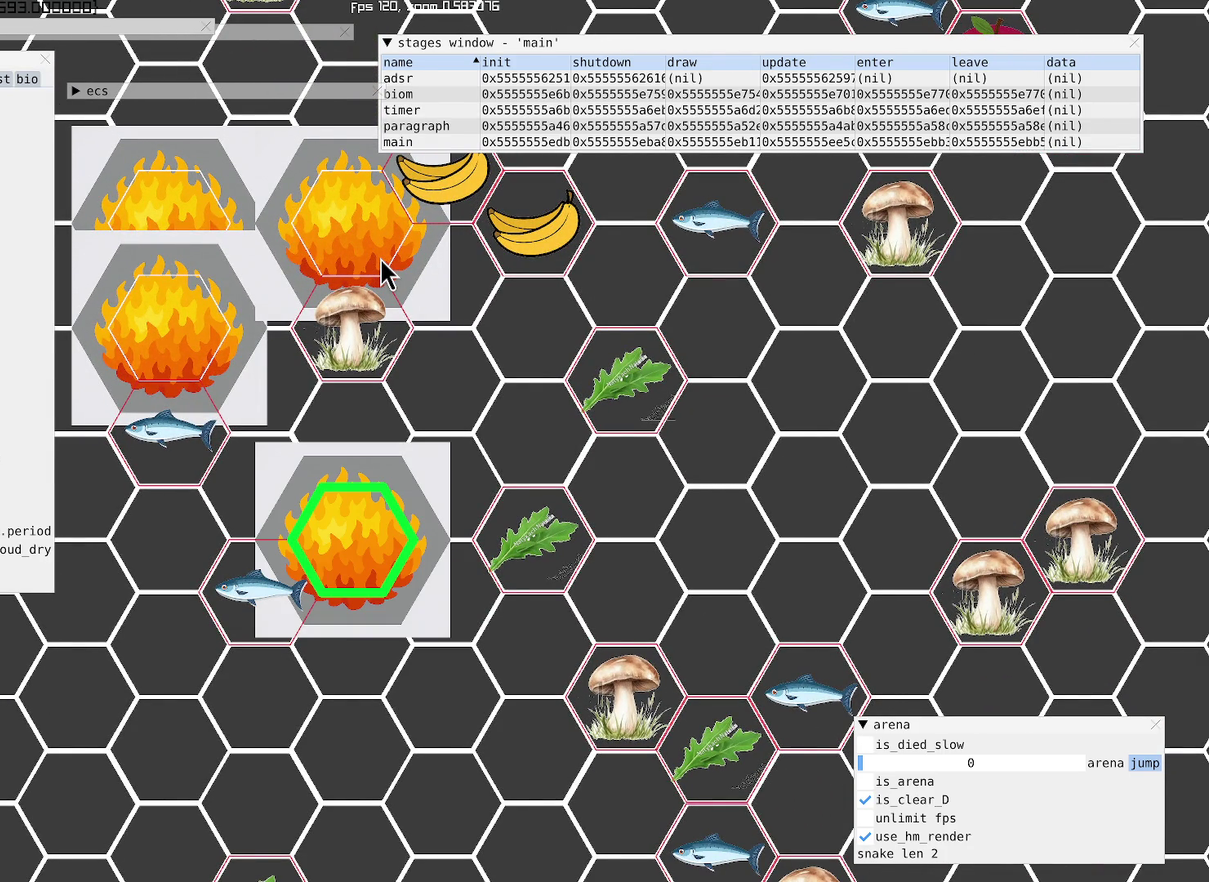
{"buttons": [], "left_stick": "center", "right_stick": "left", "events": [[200, "right_stick", "left"]]}
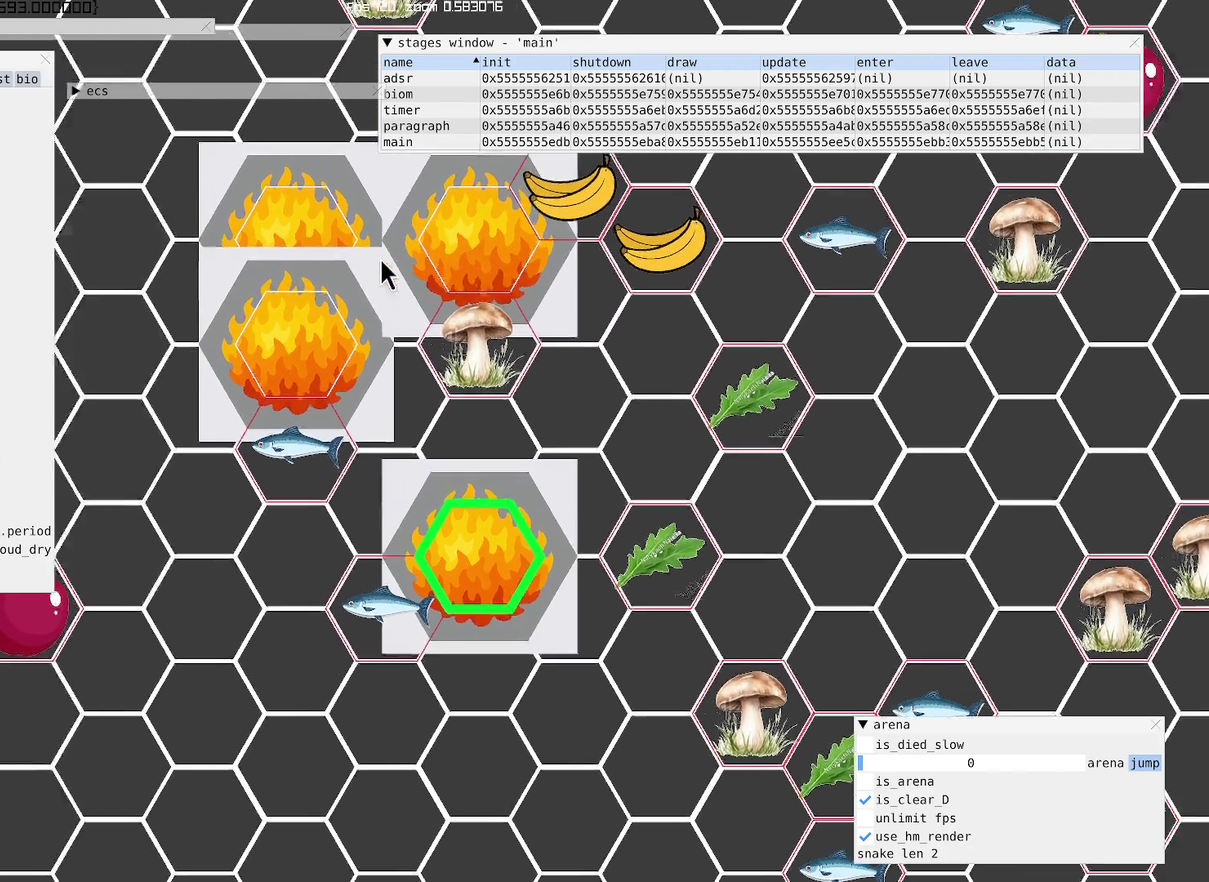
{"buttons": [], "left_stick": "center", "right_stick": "center", "events": [[467, "right_stick", "center"]]}
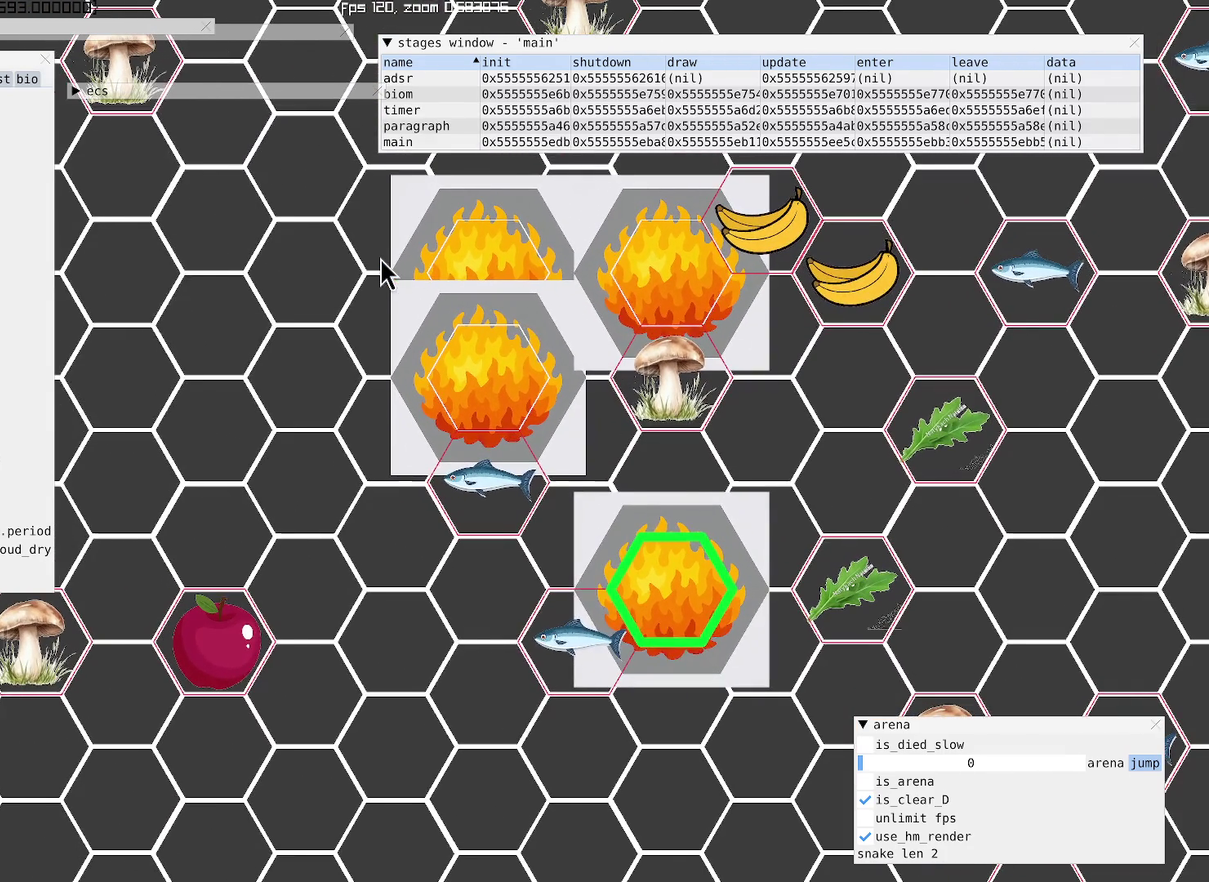
{"buttons": [], "left_stick": "left", "right_stick": "center", "events": [[100, "left_stick", "left"]]}
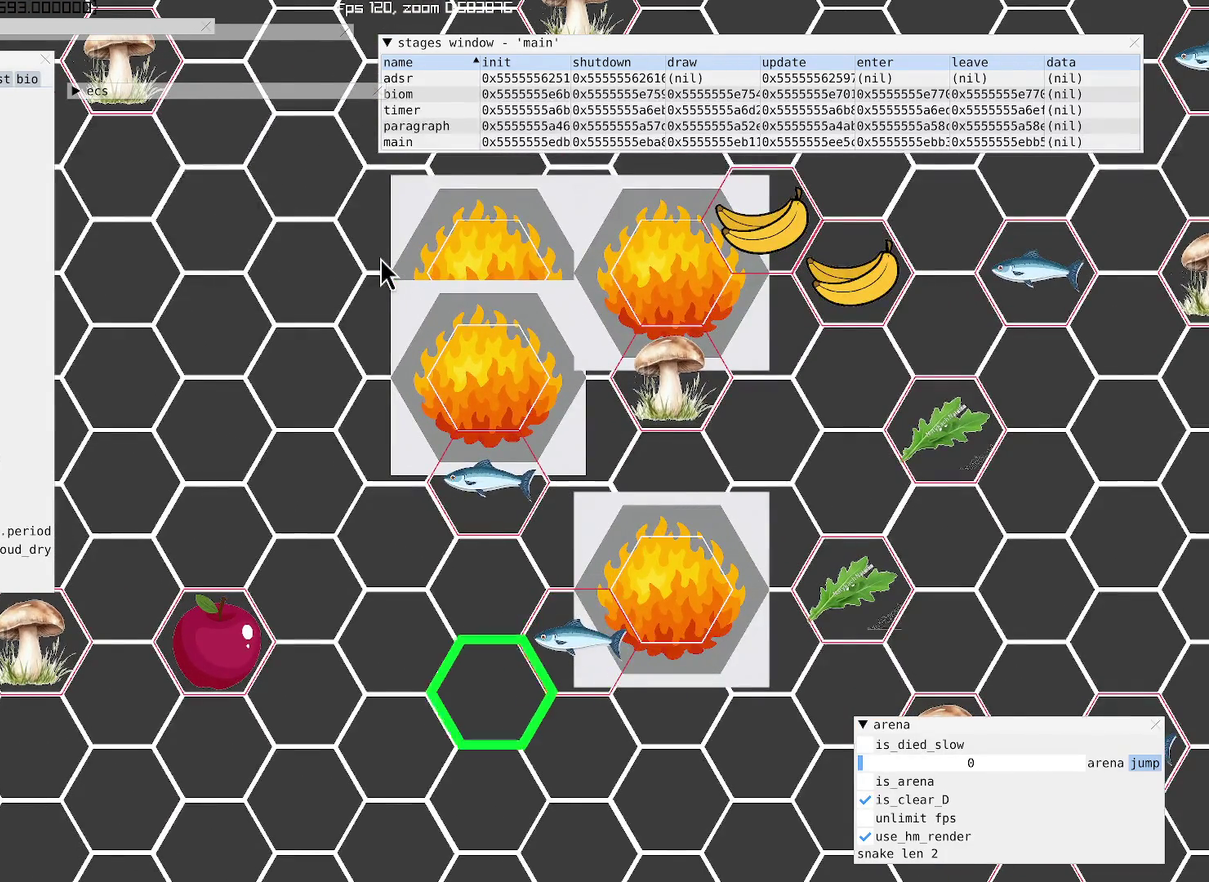
{"buttons": [], "left_stick": "center", "right_stick": "left", "events": [[33, "left_stick", "center"], [433, "right_stick", "left"]]}
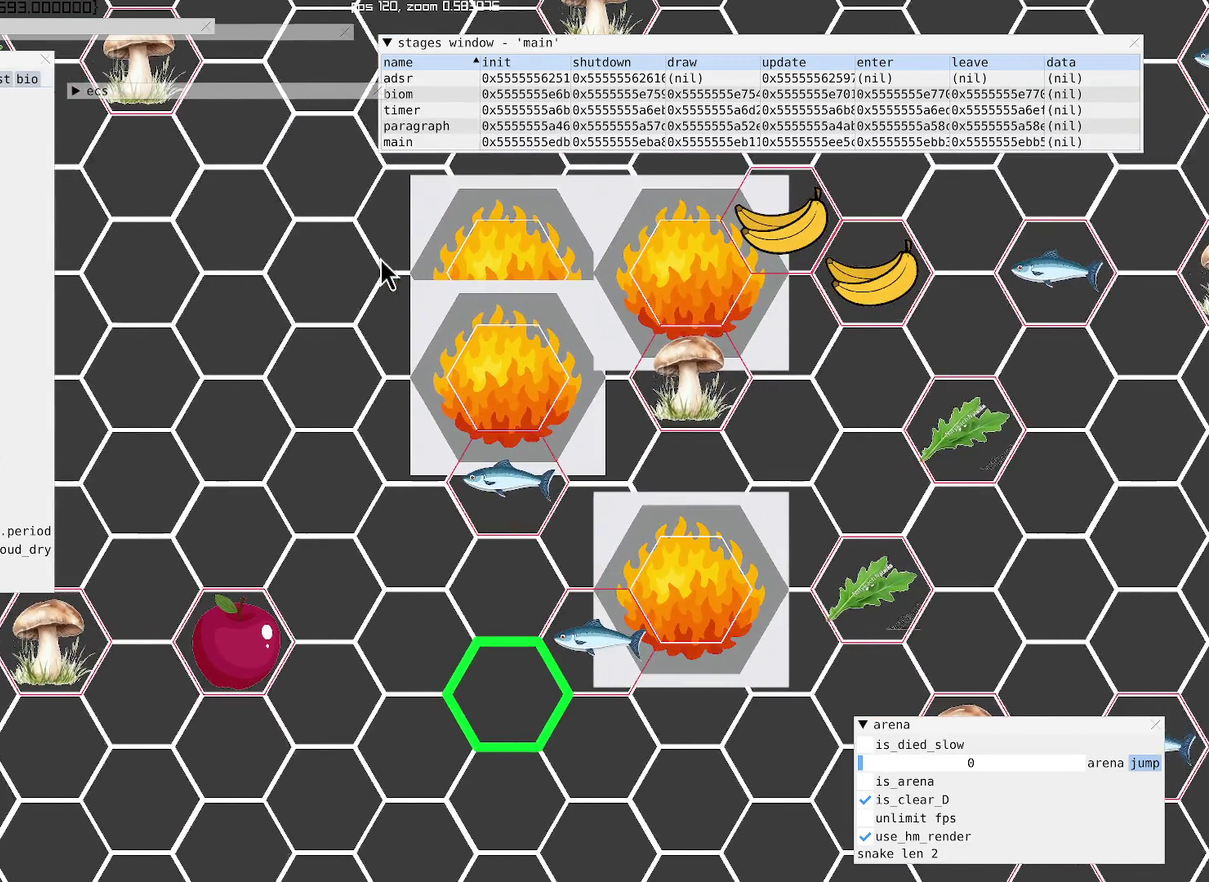
{"buttons": [], "left_stick": "up-left", "right_stick": "center", "events": [[300, "left_stick", "up-left"], [367, "right_stick", "center"]]}
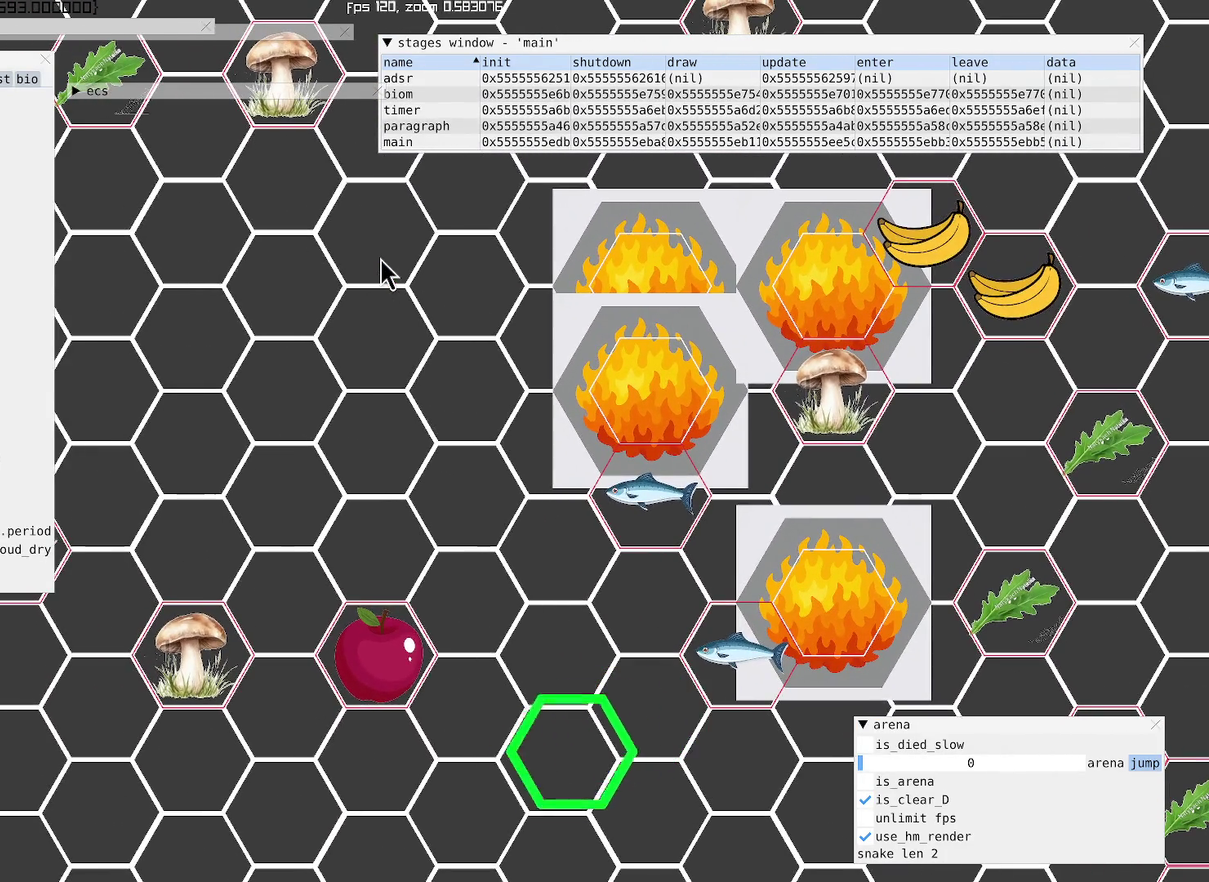
{"buttons": [], "left_stick": "up-right", "right_stick": "center", "events": [[267, "left_stick", "up"], [333, "left_stick", "up-right"]]}
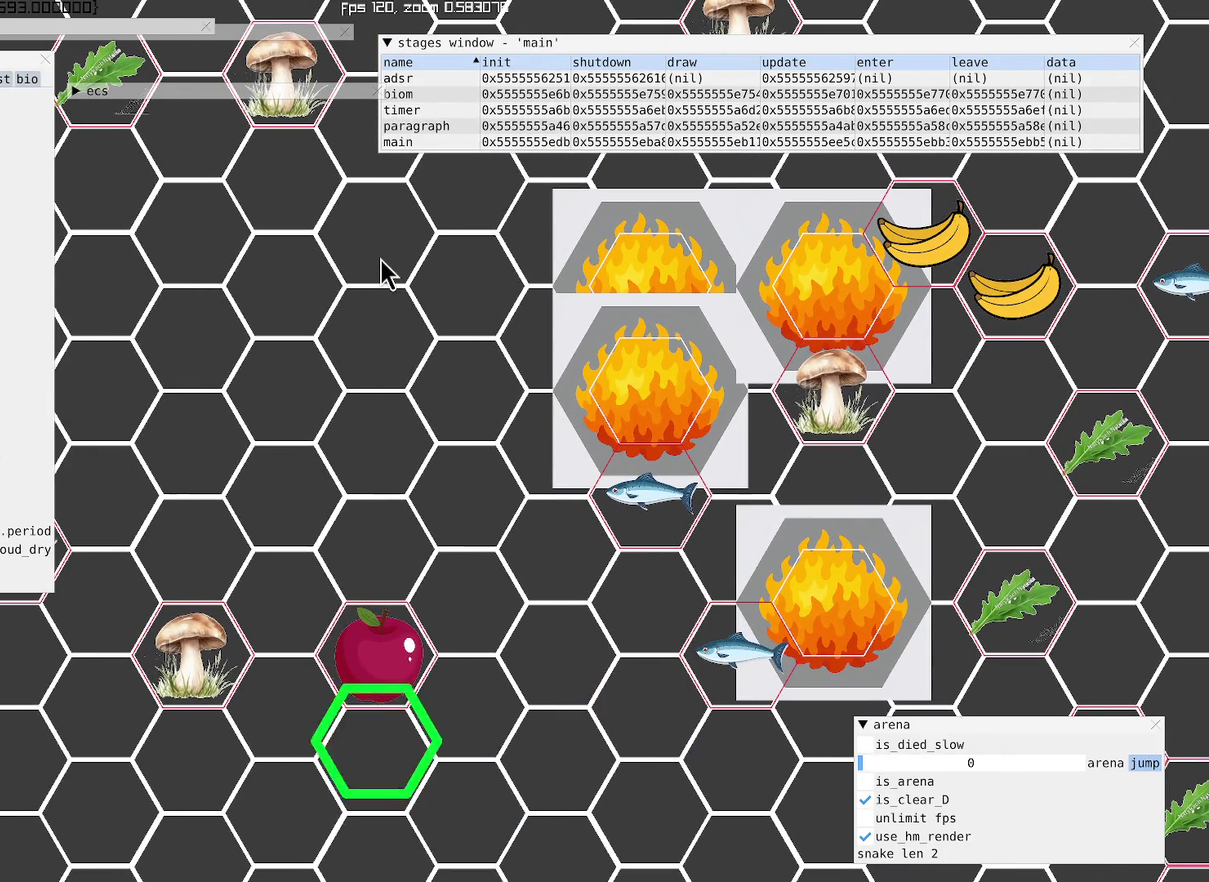
{"buttons": [], "left_stick": "up-right", "right_stick": "center", "events": []}
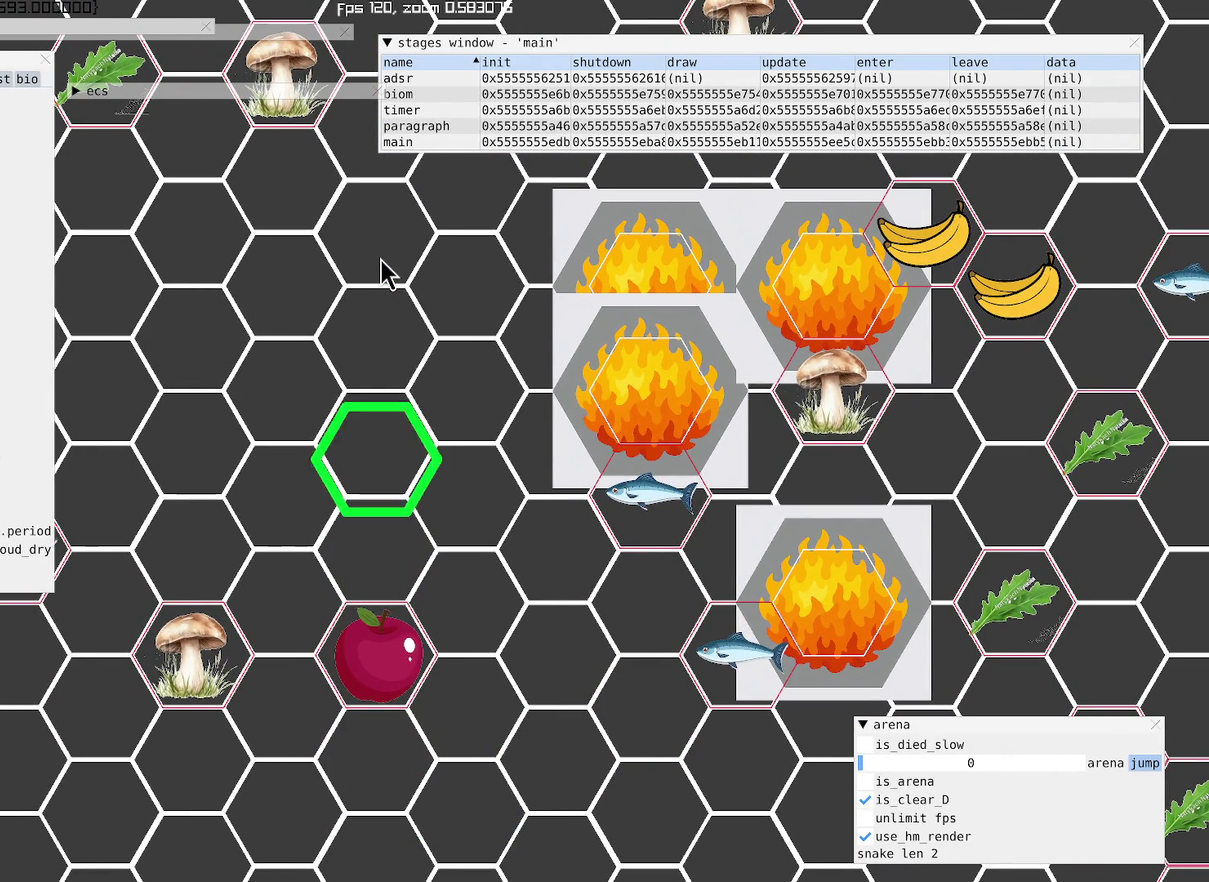
{"buttons": [], "left_stick": "left", "right_stick": "center", "events": [[100, "left_stick", "up"], [167, "left_stick", "center"], [333, "left_stick", "left"]]}
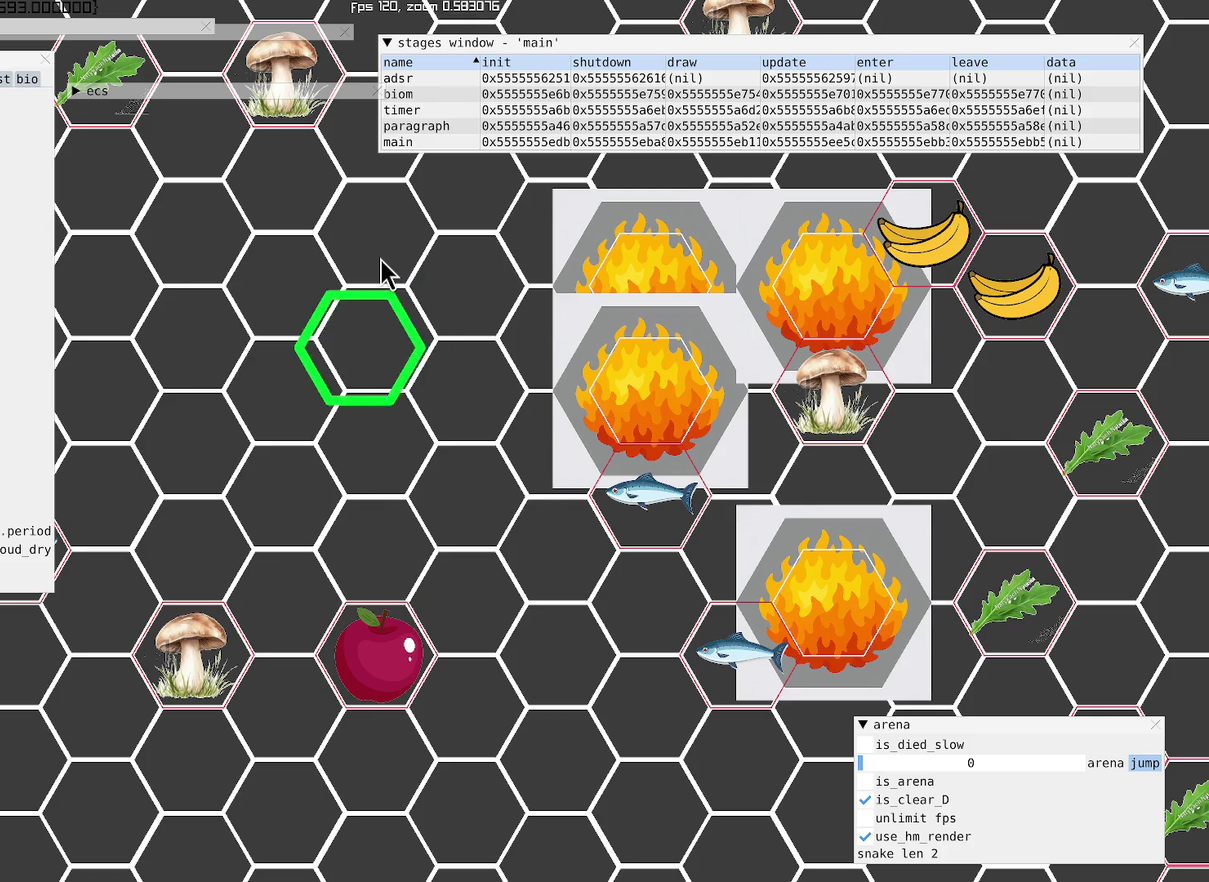
{"buttons": [], "left_stick": "center", "right_stick": "center", "events": [[167, "left_stick", "center"]]}
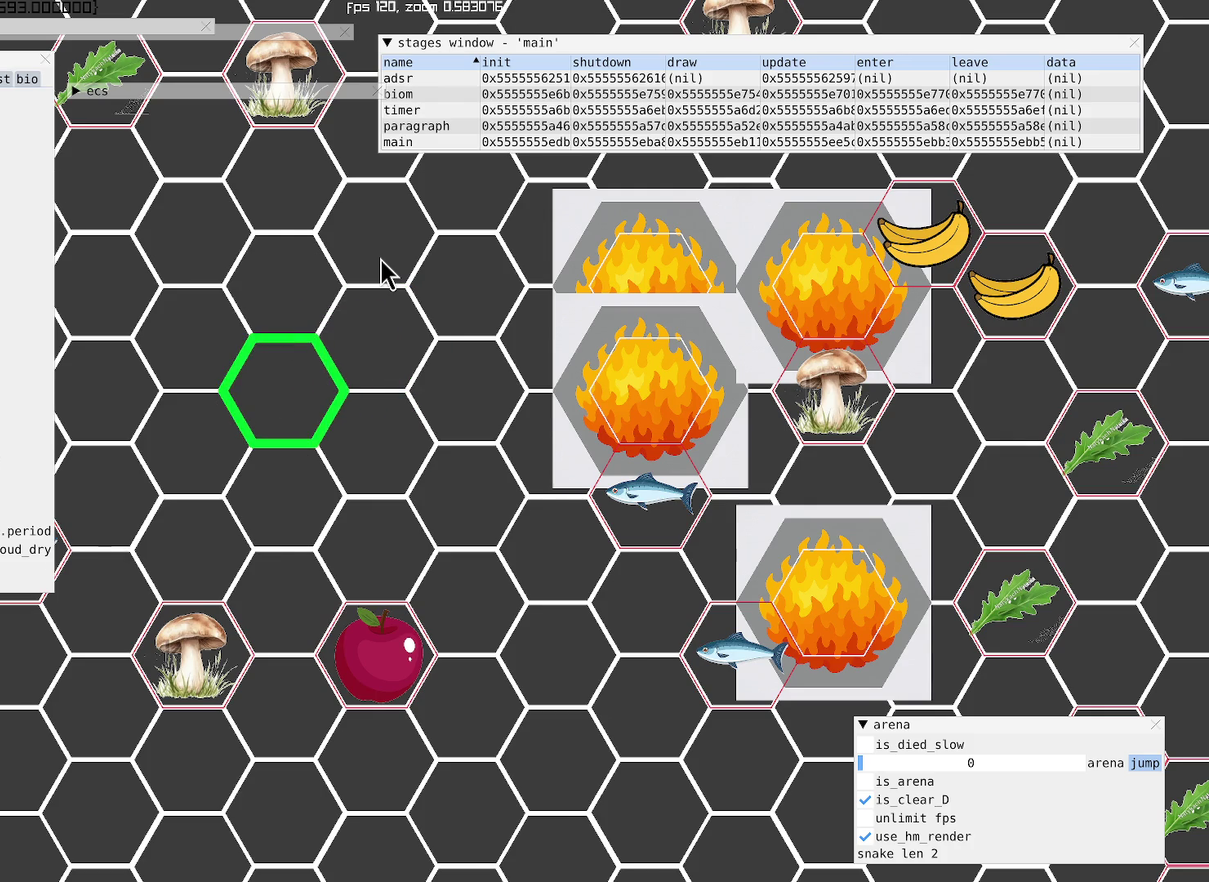
{"buttons": [], "left_stick": "center", "right_stick": "center", "events": [[33, "right_stick", "up-left"], [500, "right_stick", "center"]]}
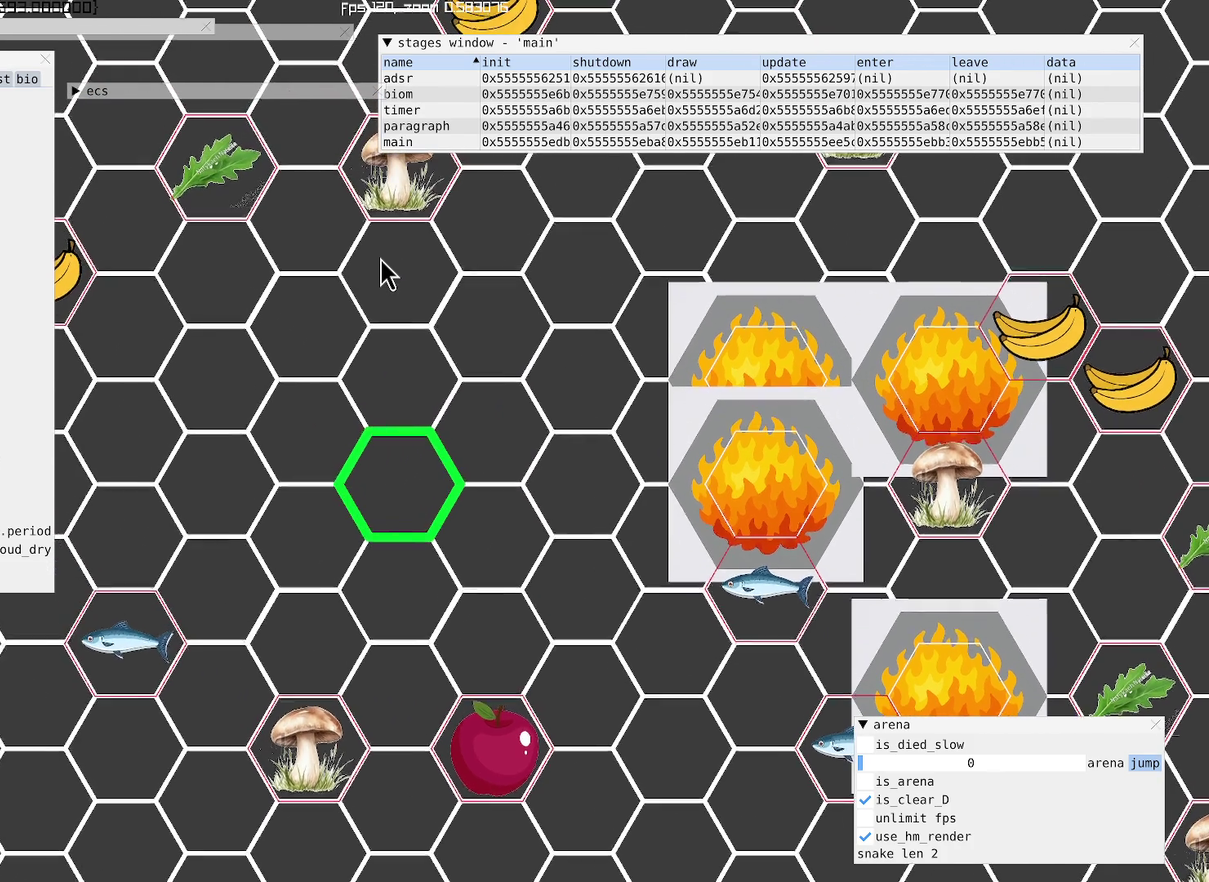
{"buttons": [], "left_stick": "center", "right_stick": "center", "events": []}
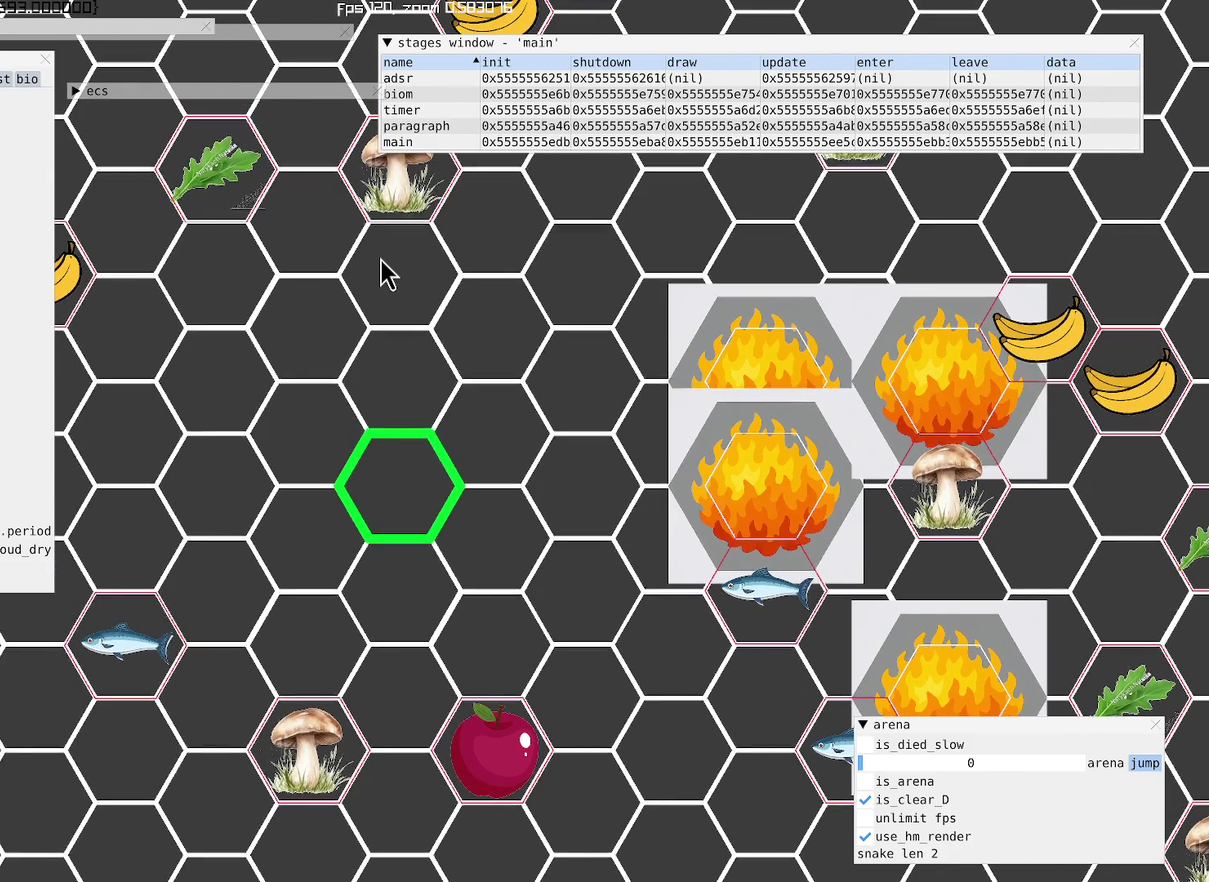
{"buttons": [], "left_stick": "center", "right_stick": "center", "events": []}
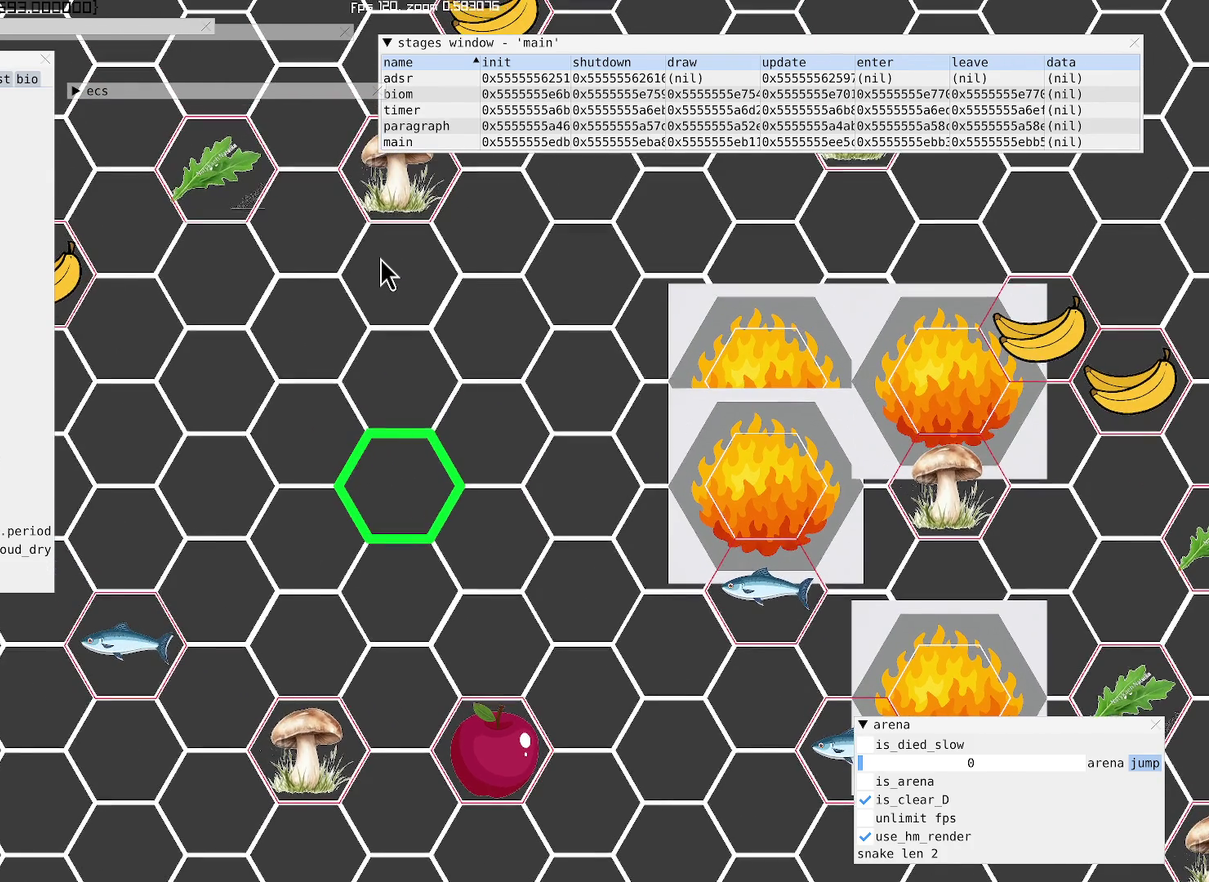
{"buttons": [], "left_stick": "center", "right_stick": "down-right", "events": [[233, "right_stick", "down-right"]]}
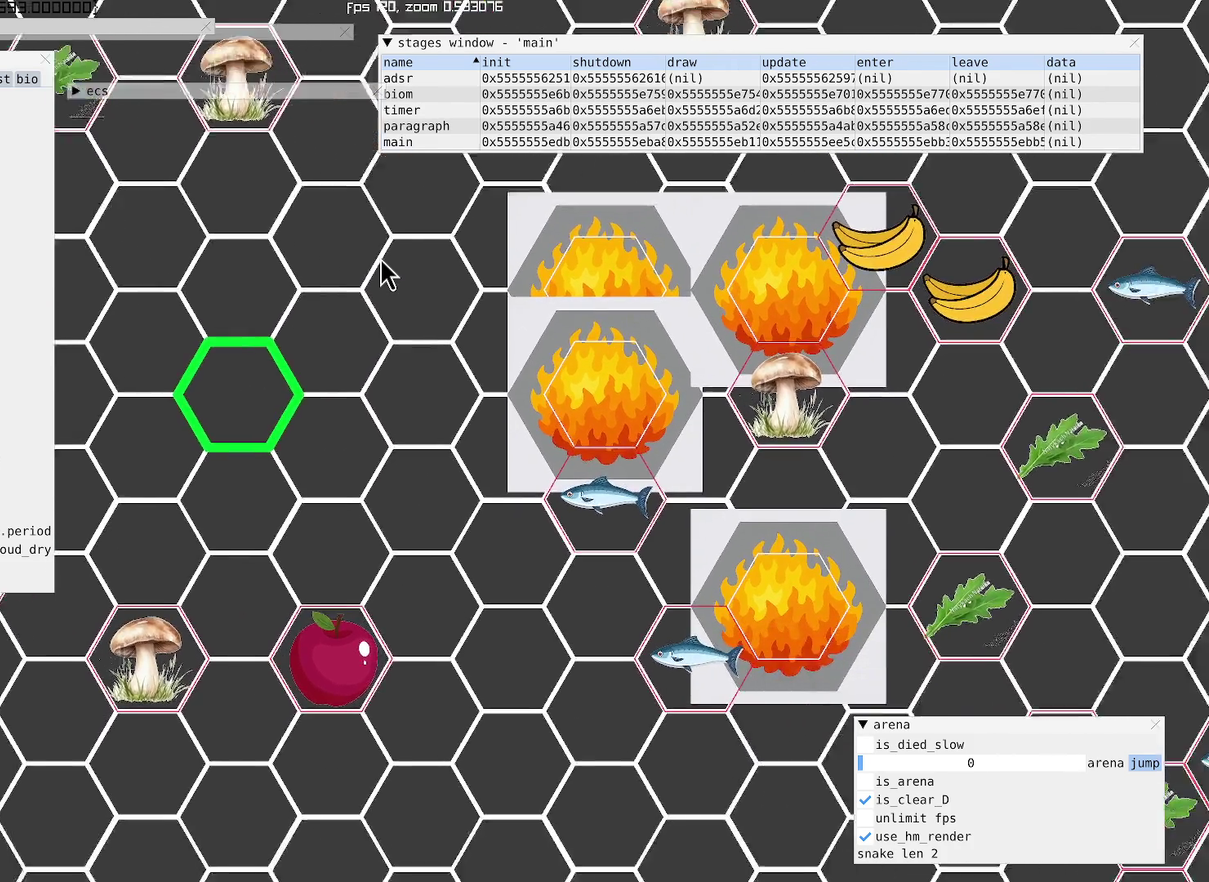
{"buttons": [], "left_stick": "center", "right_stick": "center", "events": [[167, "right_stick", "center"]]}